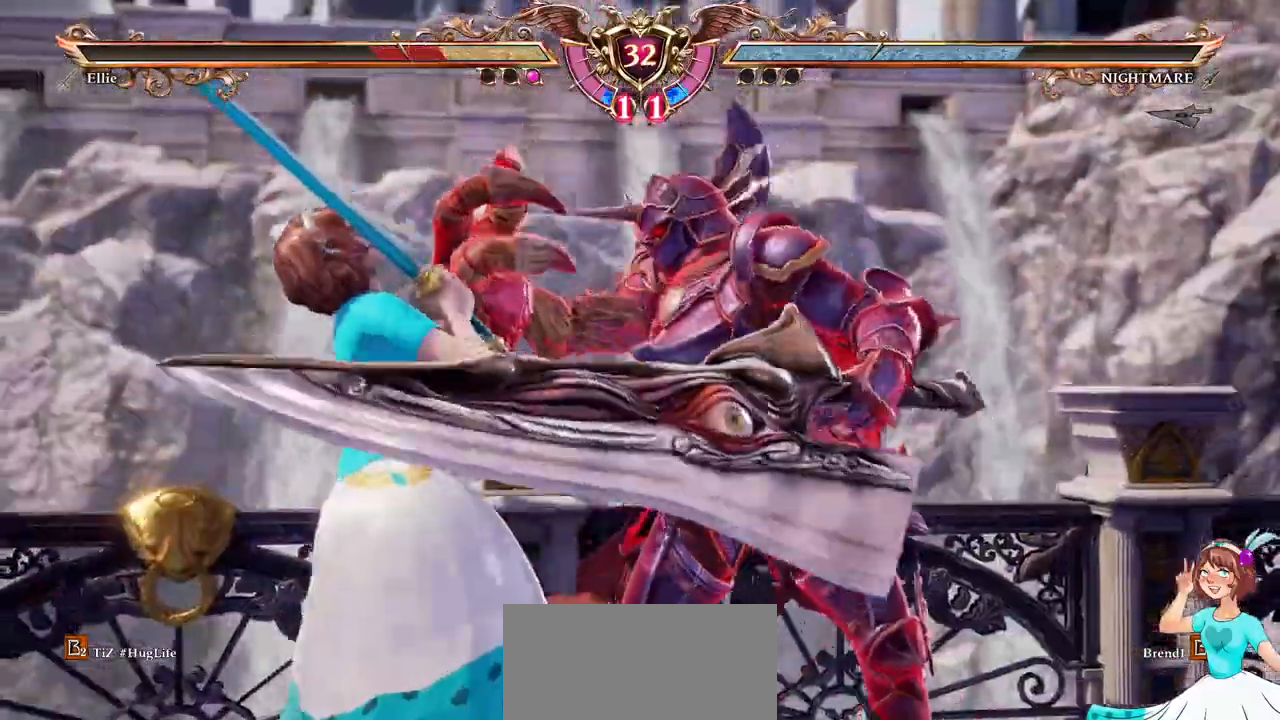
Gameplay with a controller (Xbox layout); each line is a JSON object with the inputs held at the frame after it (dt_ms = milliseconds from this image to that frame). "events" lists button and stick changes between this image and that frame as [ms after this image, input, new state], when the widget could be followed in between. Not read: L2 L3 R3 SELECT START.
{"dt_ms": 500, "buttons": [], "left_stick": "center", "right_stick": "center"}
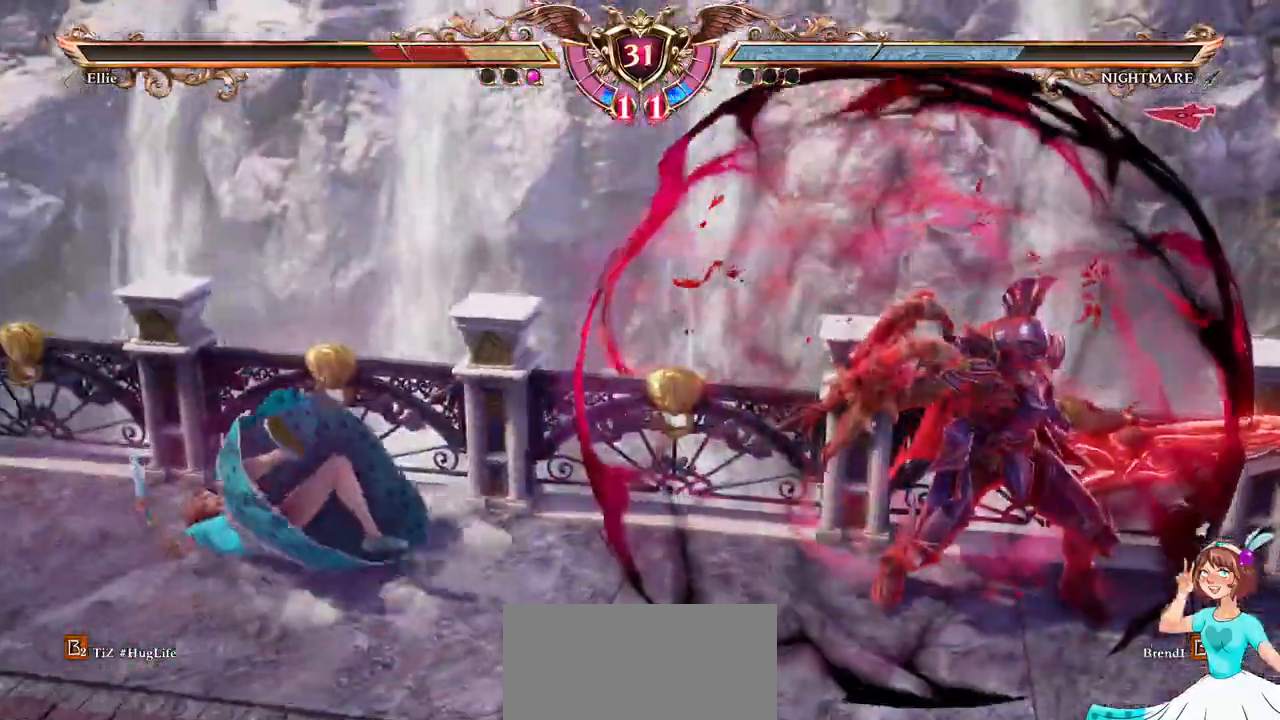
{"dt_ms": 500, "buttons": ["DPAD_DOWN"], "left_stick": "center", "right_stick": "center", "events": [[83, "A", "down"], [417, "A", "up"], [433, "DPAD_DOWN", "down"]]}
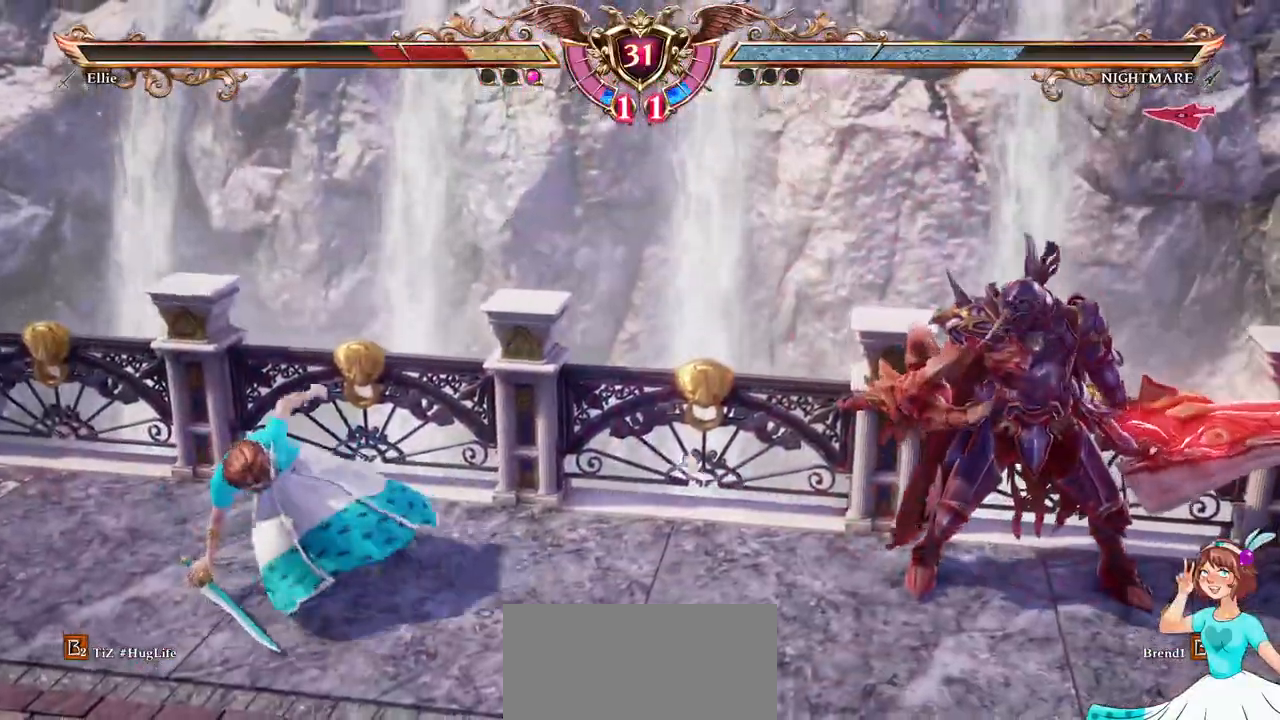
{"dt_ms": 1000, "buttons": ["A"], "left_stick": "center", "right_stick": "center"}
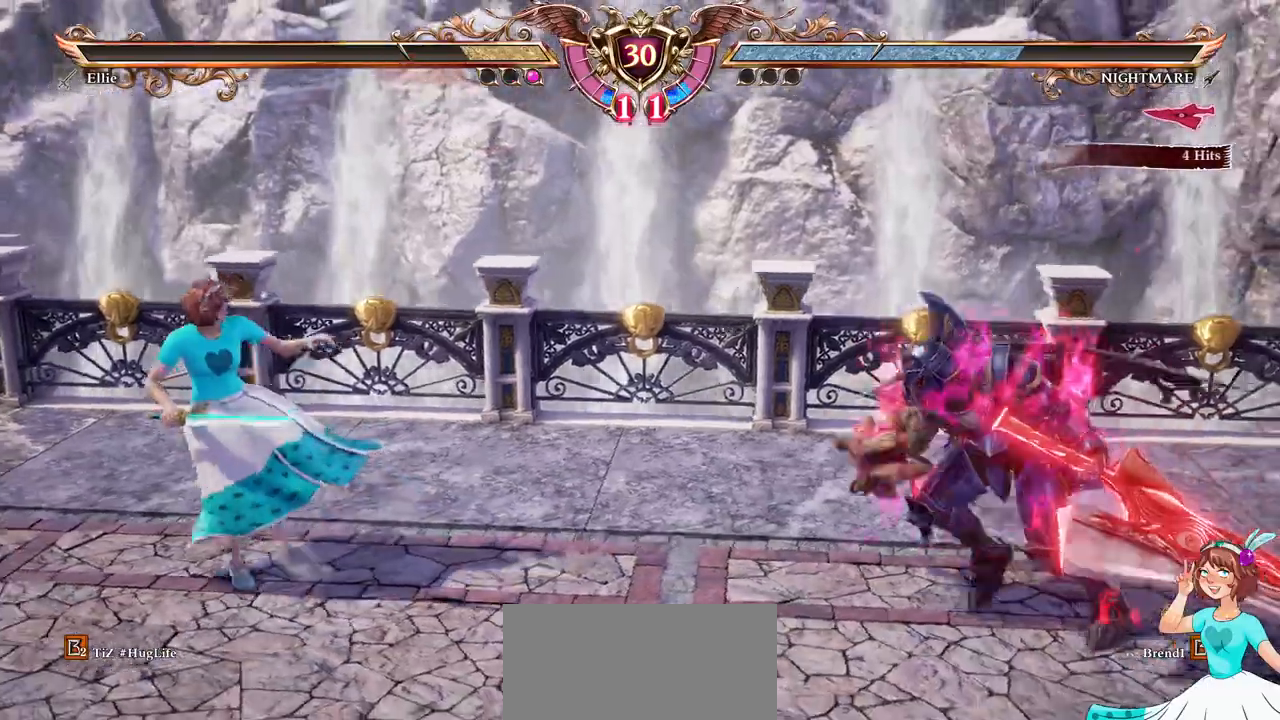
{"dt_ms": 500, "buttons": ["Y"], "left_stick": "center", "right_stick": "center"}